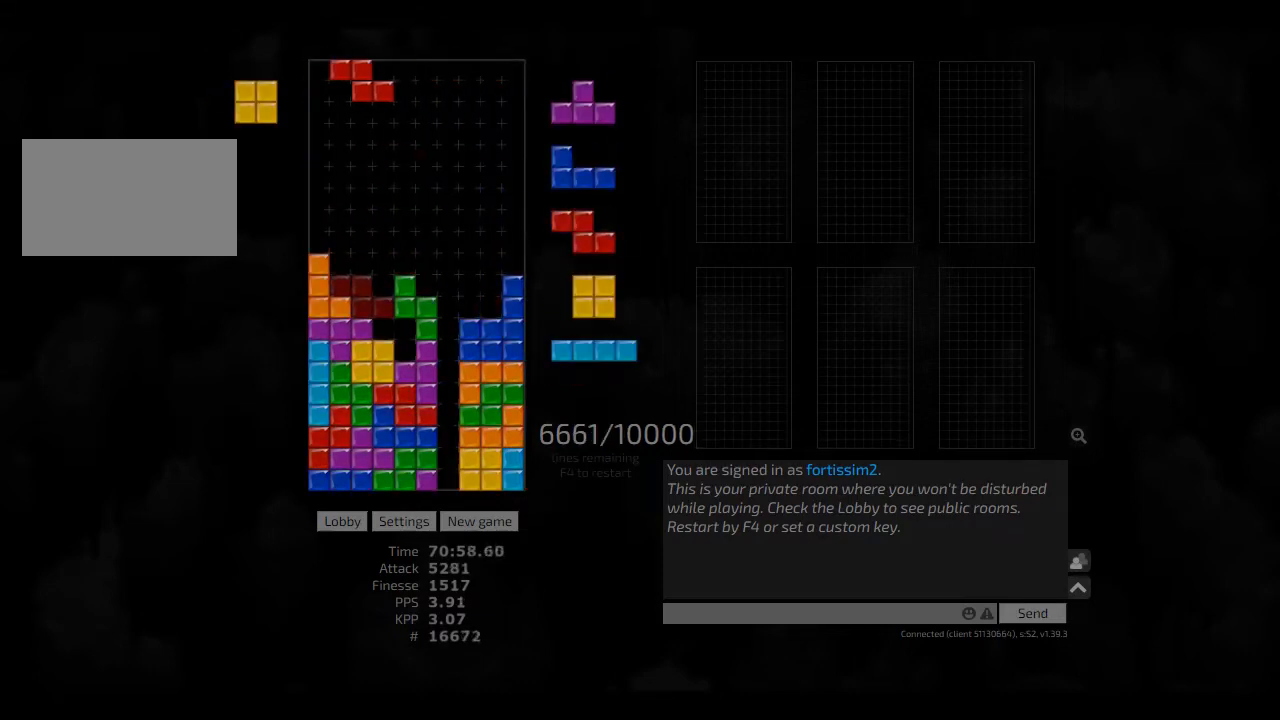
Gameplay with keyboard; each line is a JSON object with the keys held at the frame after it. "events" lists presses ("down") and releases ("up") of "ccw", "cw", "hd", "hl", "left", "new", "right", "rst" and "sd" between this image and that frame as [ms after this image, input, new state], when the widget could be followed in between. No other keys are recorded. Mouse input is not recorded. Key names are as the overlay labels them; some are game actions (e.g. jump) rather than physical keys. Not read: other_keys.
{"keys": ["hd"], "events": [[83, "right", "up"], [166, "hd", "down"], [250, "hl", "down"], [250, "right", "down"], [291, "hd", "up"], [333, "hl", "up"], [333, "left", "down"], [375, "left", "up"], [375, "right", "up"], [458, "hd", "down"]]}
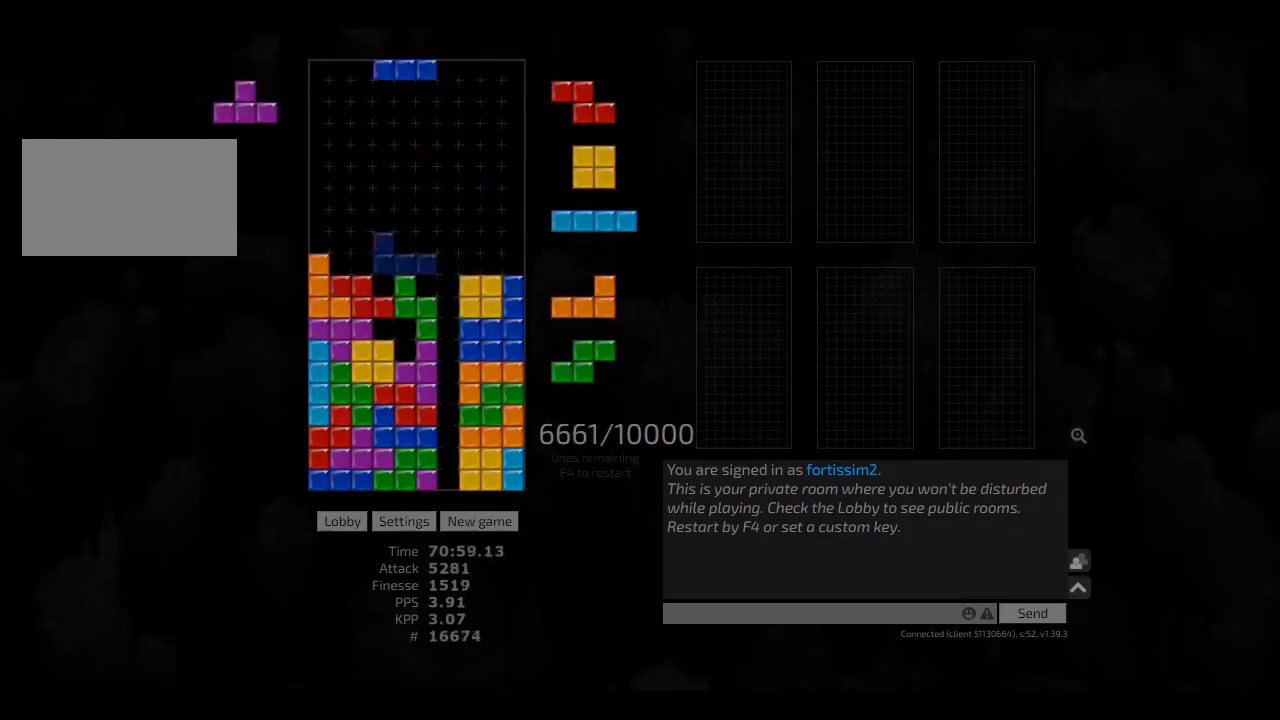
{"keys": ["right"], "events": [[41, "hd", "up"], [83, "hl", "down"], [125, "ccw", "down"], [125, "right", "down"], [166, "hl", "up"], [166, "right", "up"], [208, "ccw", "up"], [250, "right", "down"], [333, "hd", "down"], [333, "hl", "down"], [333, "right", "up"], [375, "left", "down"], [458, "hd", "up"], [500, "hl", "up"], [500, "left", "up"], [500, "right", "down"]]}
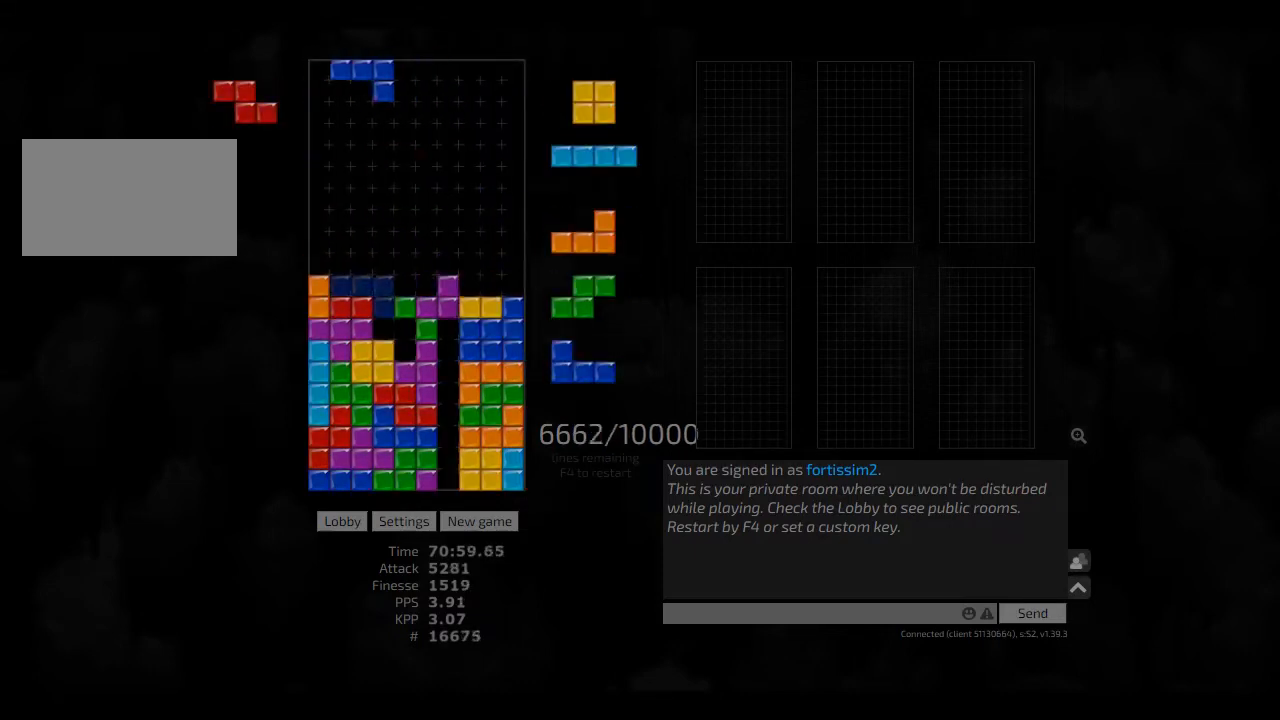
{"keys": [], "events": [[41, "hd", "down"], [41, "right", "up"], [125, "right", "down"], [166, "hd", "up"], [208, "left", "down"], [250, "right", "up"], [291, "left", "up"], [333, "hd", "down"], [333, "right", "down"], [416, "cw", "down"], [458, "hd", "up"], [500, "cw", "up"], [500, "right", "up"]]}
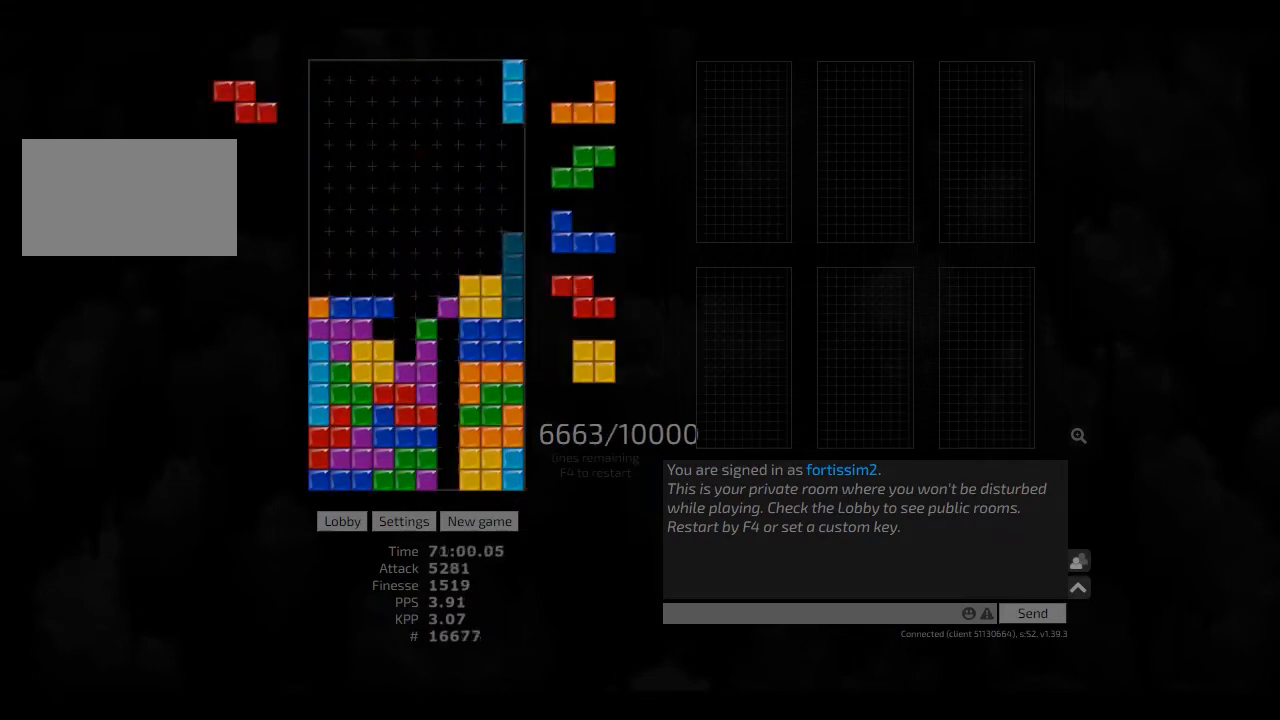
{"keys": ["hd", "hl"], "events": [[41, "hd", "down"], [83, "hl", "down"], [125, "cw", "down"], [166, "cw", "up"], [166, "hd", "up"], [166, "hl", "up"], [250, "hd", "down"], [333, "ccw", "down"], [333, "hd", "up"], [333, "left", "down"], [375, "ccw", "up"], [375, "left", "up"], [500, "hd", "down"], [500, "hl", "down"]]}
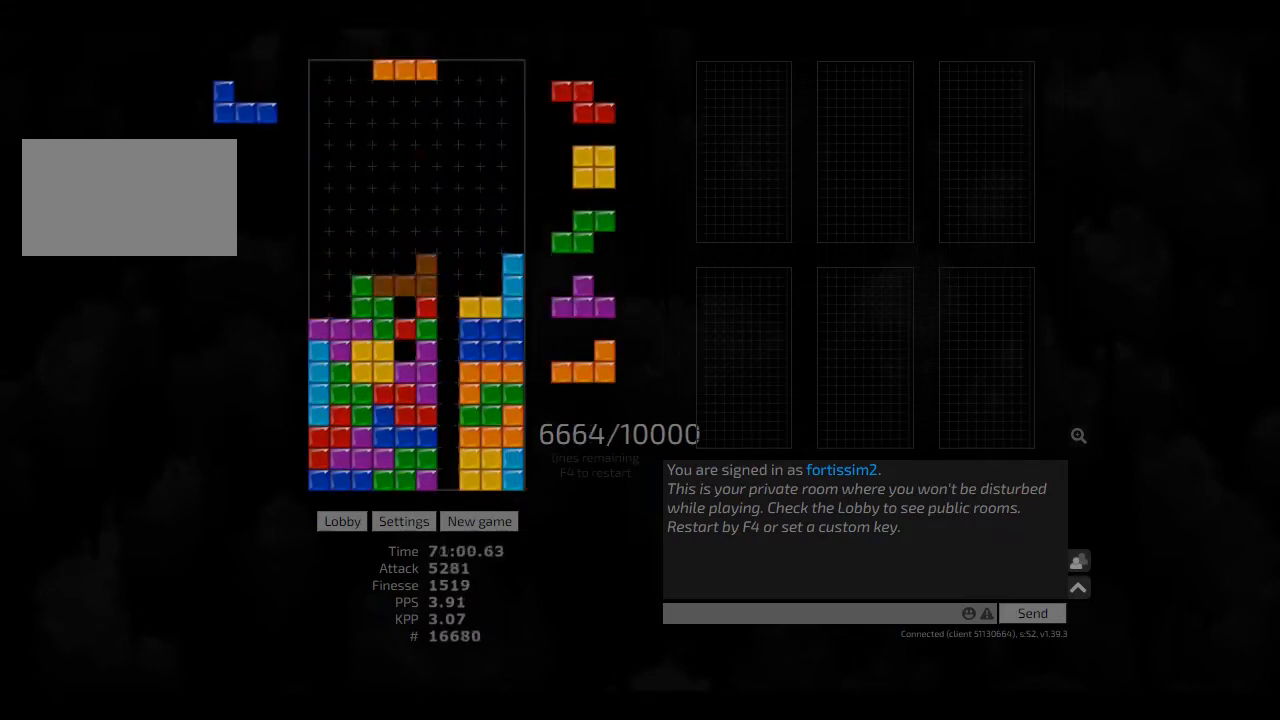
{"keys": ["ccw"], "events": [[83, "ccw", "down"], [83, "hd", "up"], [83, "right", "down"], [125, "hl", "up"], [125, "right", "up"], [166, "ccw", "up"], [166, "right", "down"], [208, "right", "up"], [250, "hd", "down"], [333, "hl", "down"], [333, "right", "down"], [375, "hd", "up"], [458, "hl", "up"], [500, "ccw", "down"], [500, "right", "up"]]}
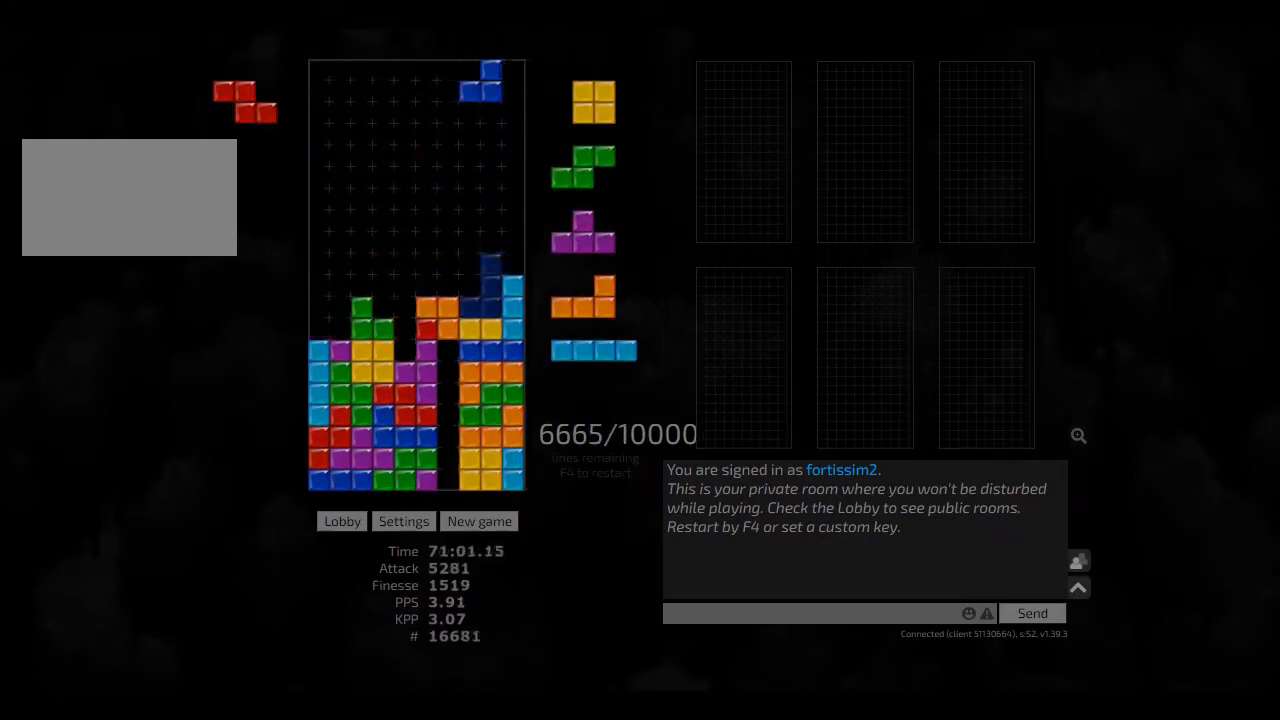
{"keys": ["hd", "hl"], "events": [[125, "ccw", "up"], [125, "hd", "down"], [166, "hd", "up"], [166, "left", "down"], [250, "left", "up"], [333, "ccw", "down"], [333, "hd", "down"], [375, "hd", "up"], [416, "ccw", "up"], [458, "hd", "down"], [500, "hl", "down"]]}
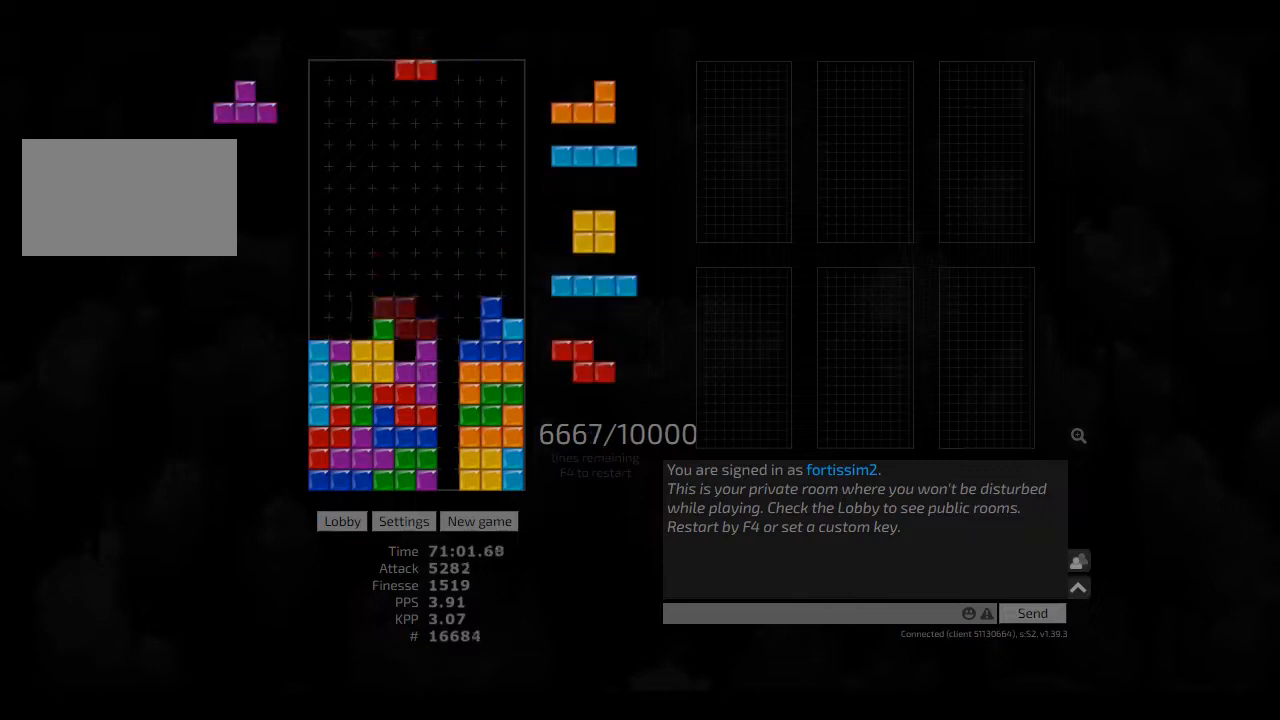
{"keys": ["ccw", "right"], "events": [[83, "cw", "down"], [83, "hd", "up"], [83, "hl", "up"], [125, "cw", "up"], [166, "hd", "down"], [208, "left", "down"], [291, "hd", "up"], [375, "hd", "down"], [375, "hl", "down"], [375, "left", "up"], [458, "right", "down"], [500, "ccw", "down"], [500, "hd", "up"], [500, "hl", "up"]]}
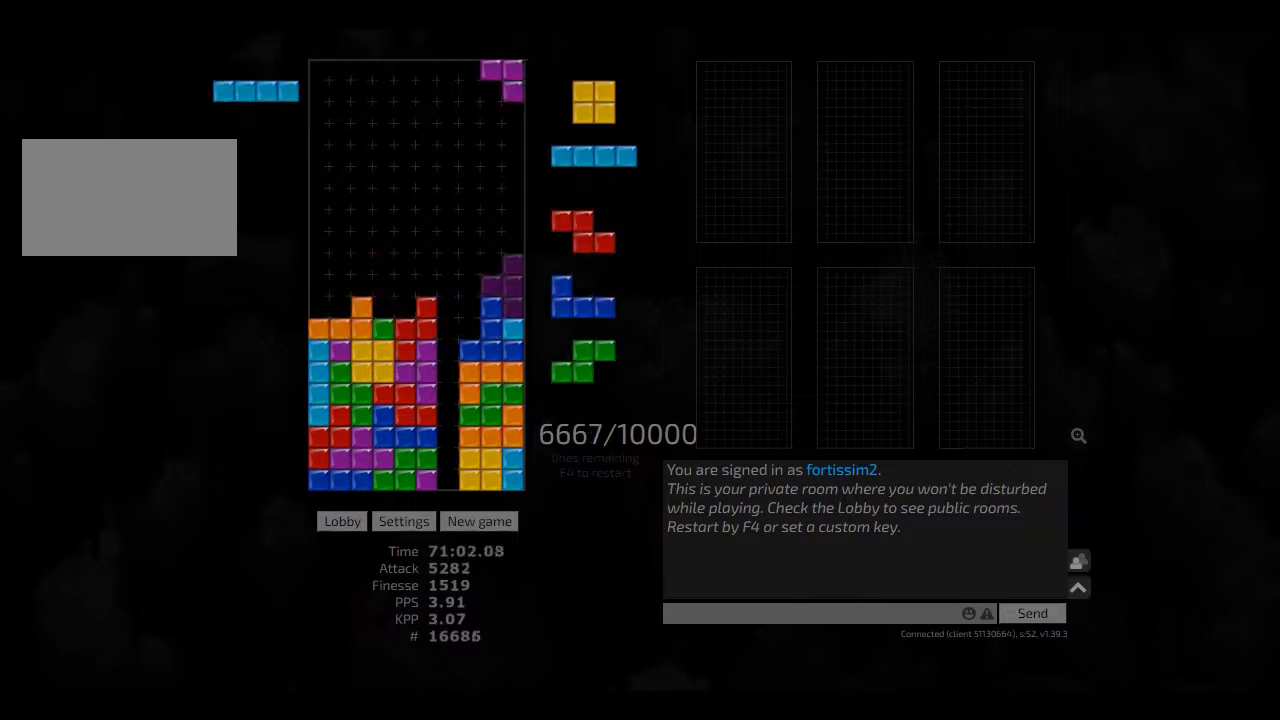
{"keys": ["hl", "left"], "events": [[83, "ccw", "up"], [125, "hd", "down"], [166, "hl", "down"], [250, "hd", "up"], [291, "hl", "up"], [291, "right", "up"], [333, "ccw", "down"], [375, "hd", "down"], [458, "ccw", "up"], [458, "hl", "down"], [458, "left", "down"], [500, "hd", "up"]]}
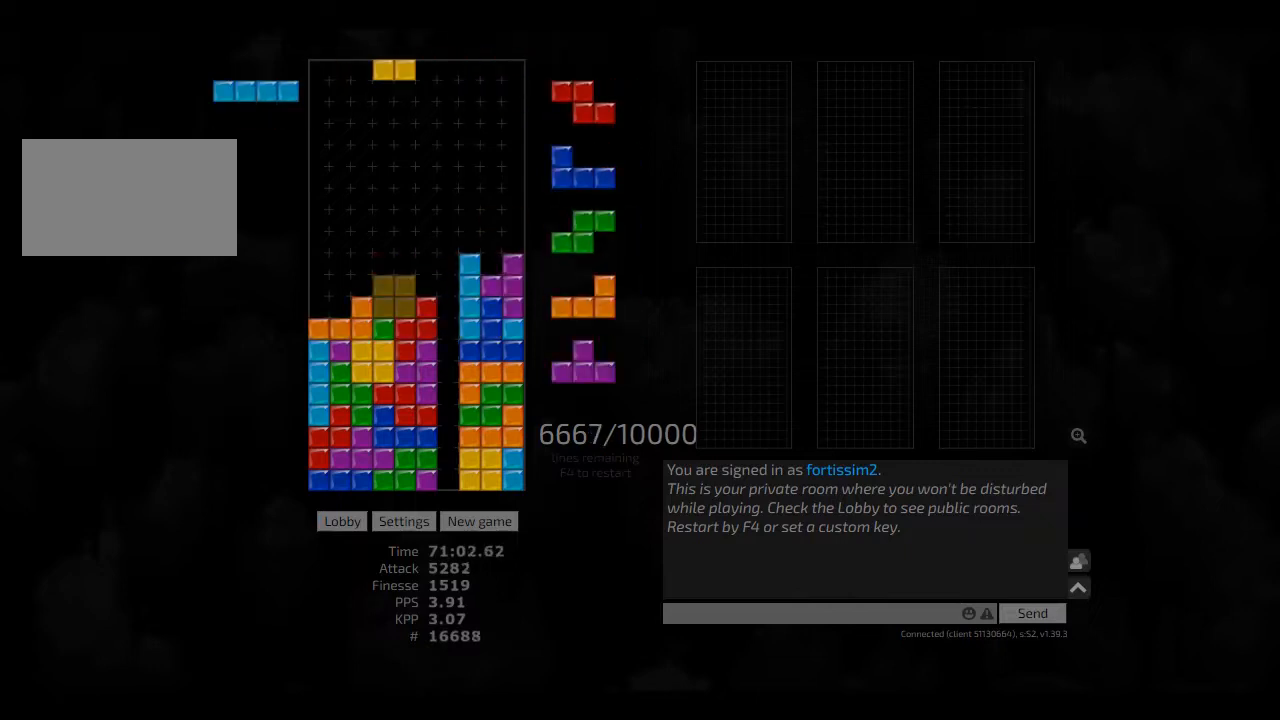
{"keys": [], "events": [[41, "hl", "up"], [125, "left", "up"], [166, "cw", "down"], [166, "hd", "down"], [166, "right", "down"], [208, "hd", "up"], [291, "cw", "up"], [291, "right", "up"], [333, "hd", "down"], [416, "left", "down"], [458, "hd", "up"], [500, "left", "up"]]}
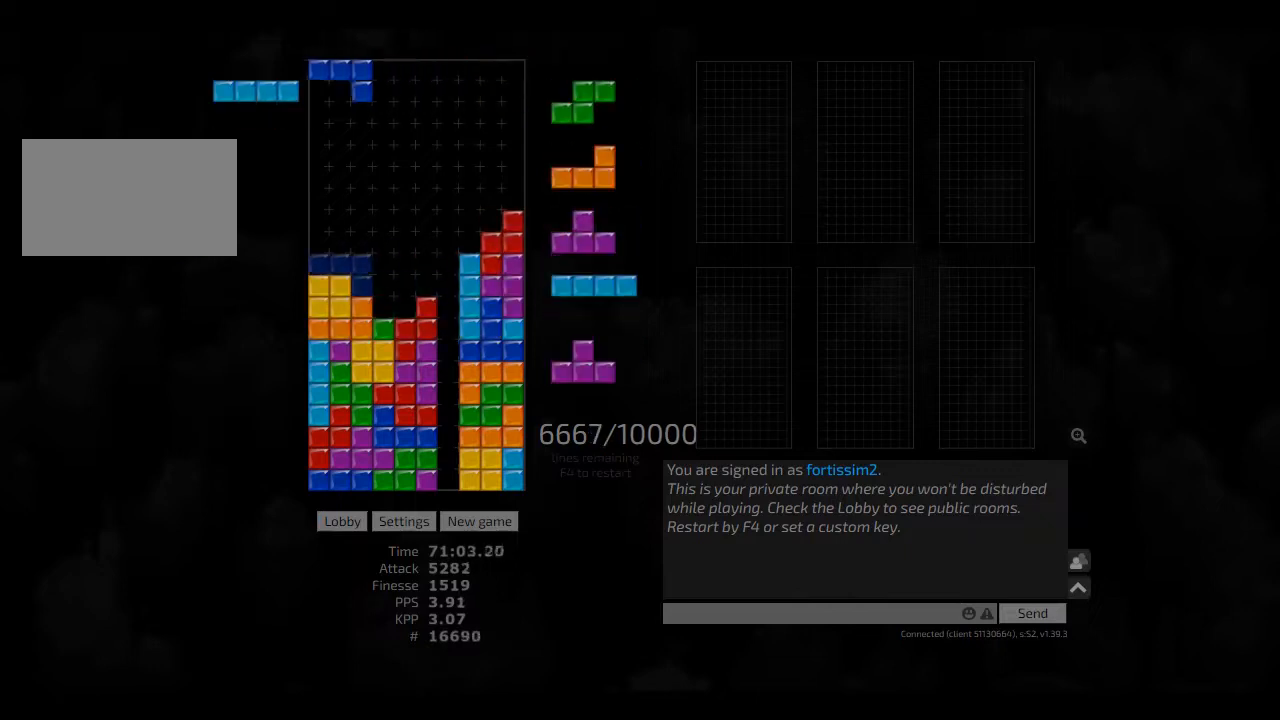
{"keys": ["right"], "events": [[83, "hd", "down"], [125, "hd", "up"], [250, "hd", "down"], [333, "hd", "up"], [416, "hd", "down"], [500, "hd", "up"], [500, "right", "down"]]}
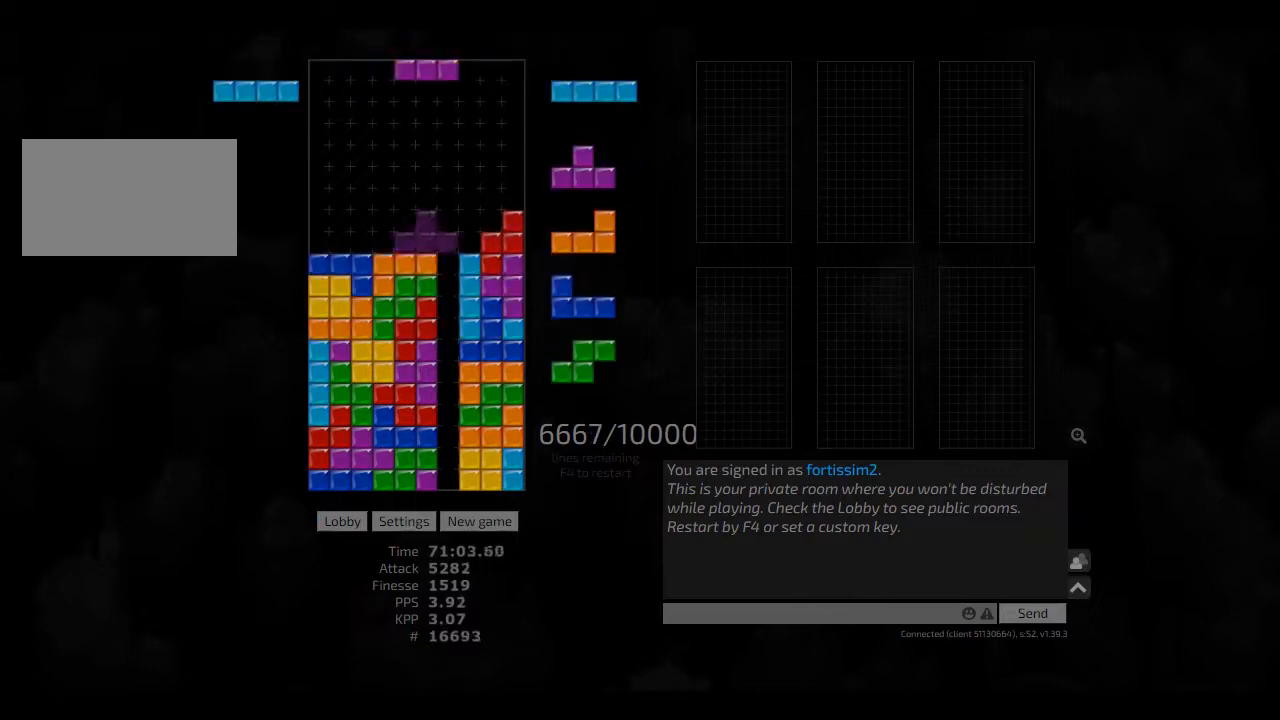
{"keys": ["left"], "events": [[41, "cw", "down"], [125, "left", "down"], [125, "right", "up"], [166, "cw", "up"], [166, "left", "up"], [208, "hd", "down"], [291, "cw", "down"], [291, "hd", "up"], [291, "right", "down"], [333, "cw", "up"], [333, "right", "up"], [416, "hd", "down"], [416, "left", "down"], [458, "hd", "up"]]}
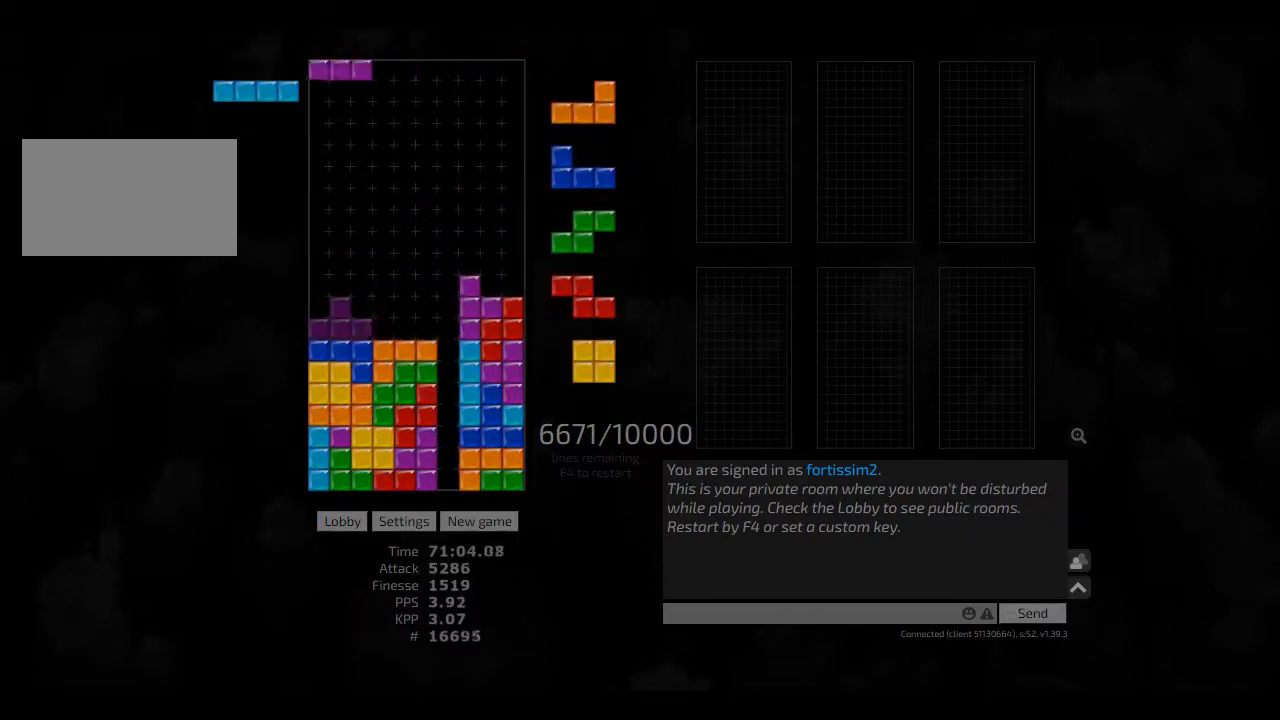
{"keys": ["ccw", "hd", "left"], "events": [[41, "left", "up"], [83, "hd", "down"], [125, "hd", "up"], [250, "left", "down"], [375, "left", "up"], [416, "hd", "down"], [458, "ccw", "down"], [500, "left", "down"]]}
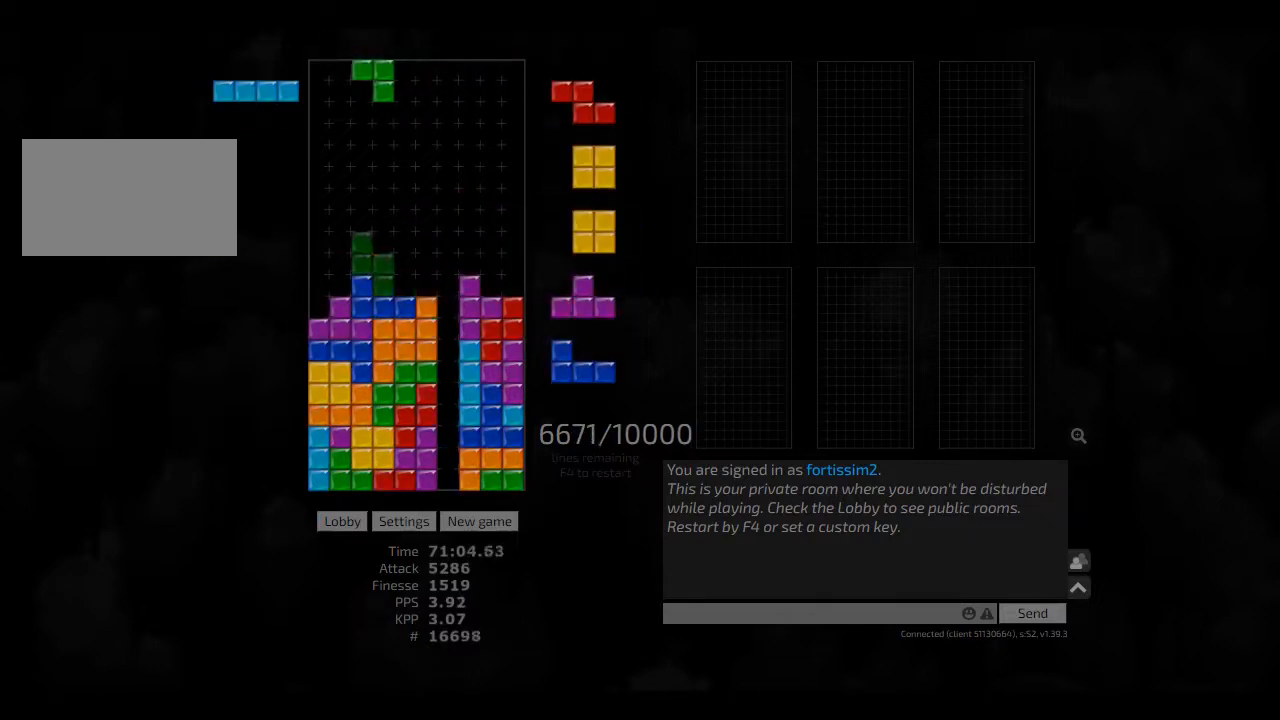
{"keys": ["hd"], "events": [[41, "ccw", "up"], [41, "hd", "up"], [41, "left", "up"], [83, "hd", "down"], [166, "left", "down"], [208, "cw", "down"], [208, "hd", "up"], [291, "cw", "up"], [291, "left", "up"], [333, "hd", "down"], [375, "hd", "up"], [500, "hd", "down"]]}
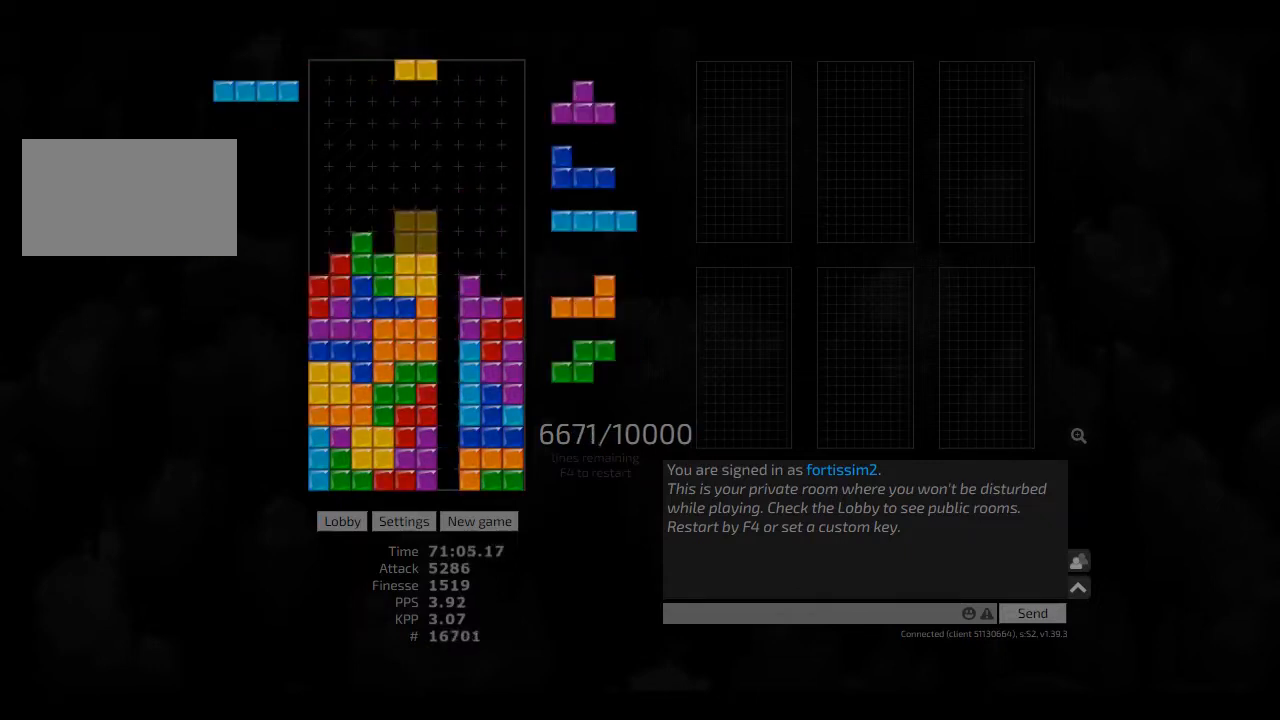
{"keys": [], "events": [[41, "hd", "up"], [41, "right", "down"], [166, "hd", "down"], [166, "right", "up"], [208, "left", "down"], [291, "cw", "down"], [291, "hd", "up"], [333, "cw", "up"], [375, "left", "up"], [416, "hd", "down"], [458, "hd", "up"]]}
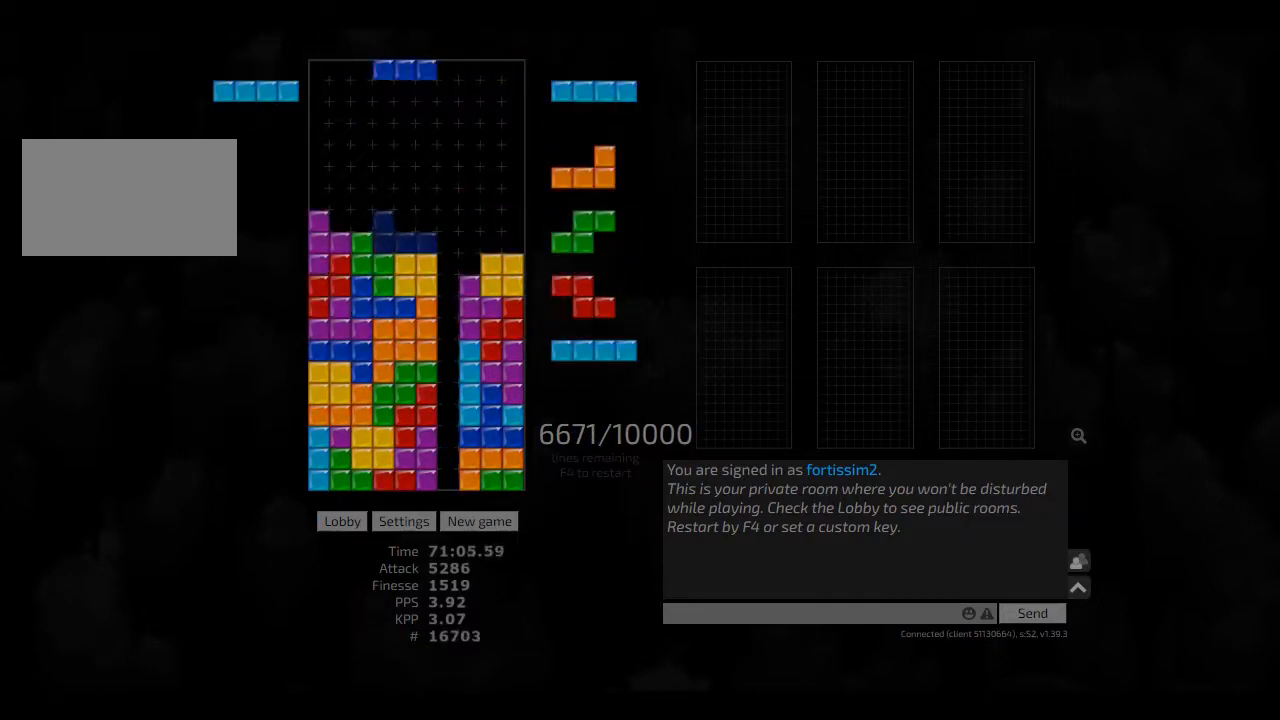
{"keys": ["hd", "left"], "events": [[83, "hd", "down"], [125, "cw", "down"], [125, "hd", "up"], [125, "right", "down"], [166, "cw", "up"], [166, "right", "up"], [250, "hd", "down"], [250, "right", "down"], [333, "hd", "up"], [416, "right", "up"], [458, "hd", "down"], [500, "left", "down"]]}
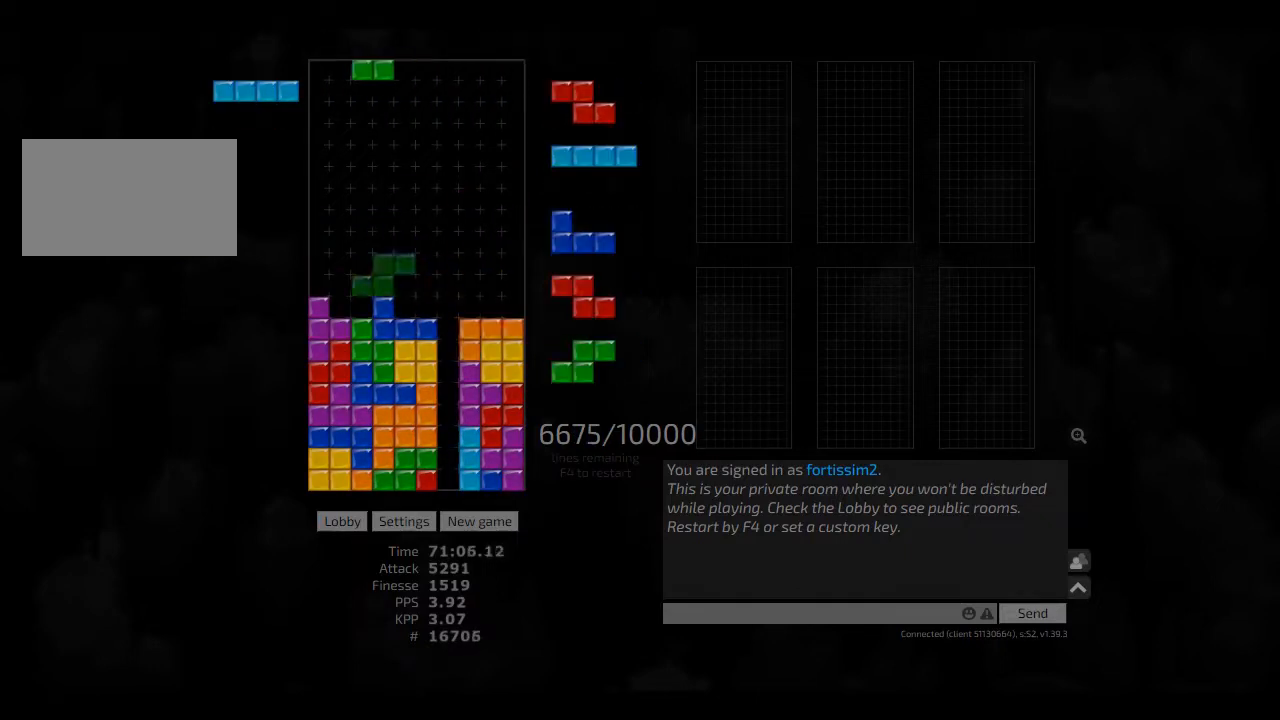
{"keys": [], "events": [[41, "hd", "up"], [125, "right", "down"], [166, "hd", "down"], [166, "left", "up"], [166, "right", "up"], [250, "hl", "down"], [291, "cw", "down"], [291, "hd", "up"], [291, "right", "down"], [333, "cw", "up"], [333, "hl", "up"], [333, "right", "up"], [416, "hd", "down"], [458, "cw", "down"], [458, "hd", "up"], [458, "right", "down"], [500, "cw", "up"], [500, "right", "up"]]}
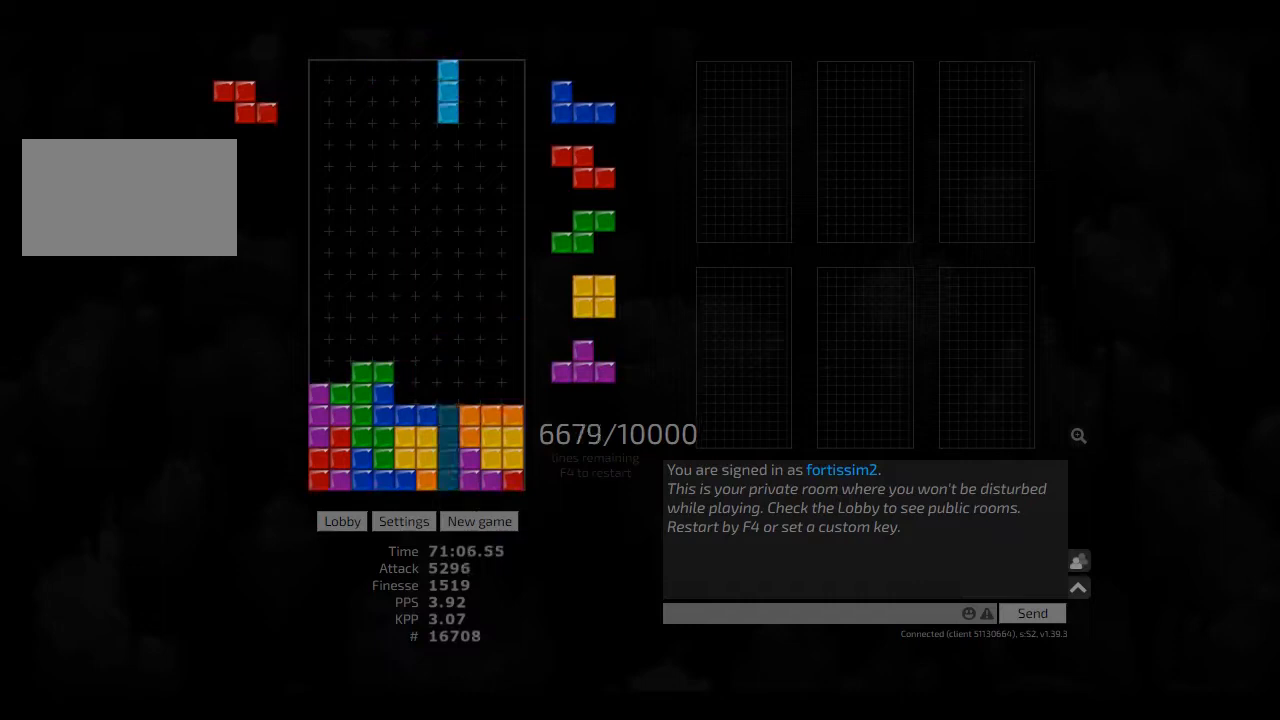
{"keys": [], "events": [[41, "hd", "down"], [83, "right", "down"], [125, "hd", "up"], [250, "hd", "down"], [291, "hd", "up"], [333, "cw", "down"], [458, "cw", "up"], [458, "right", "up"]]}
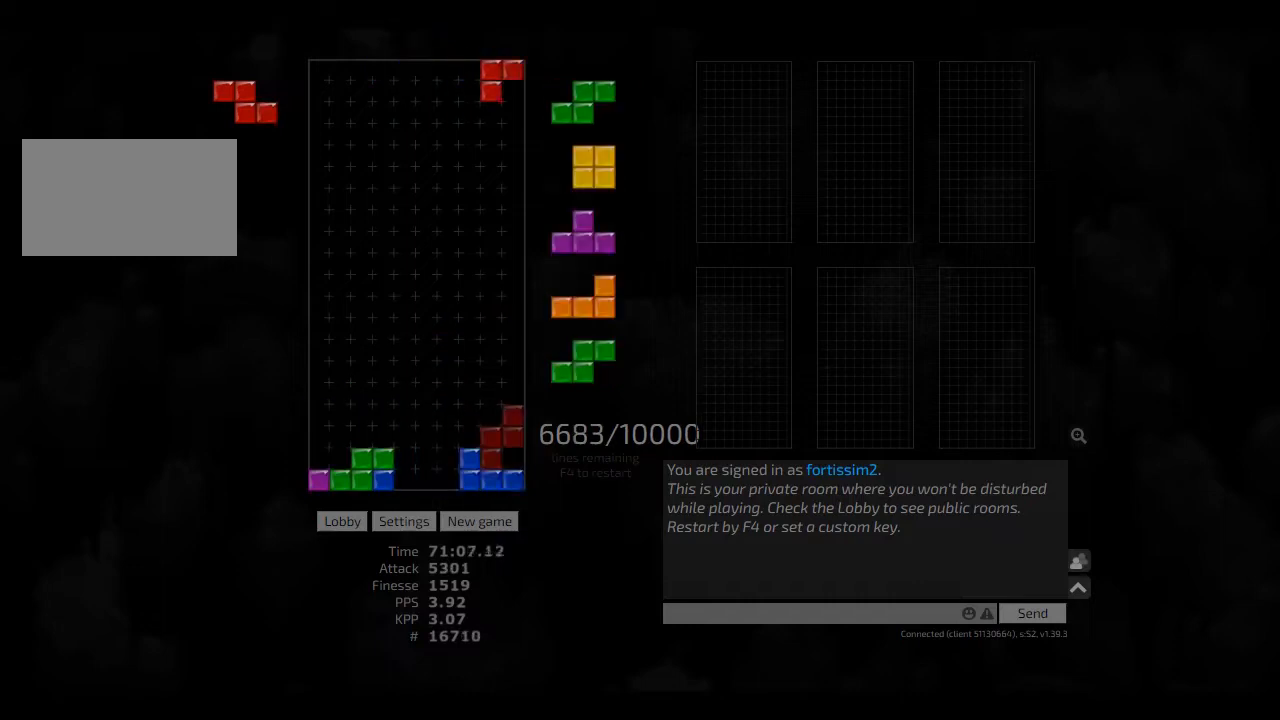
{"keys": [], "events": [[41, "hd", "down"], [125, "hd", "up"]]}
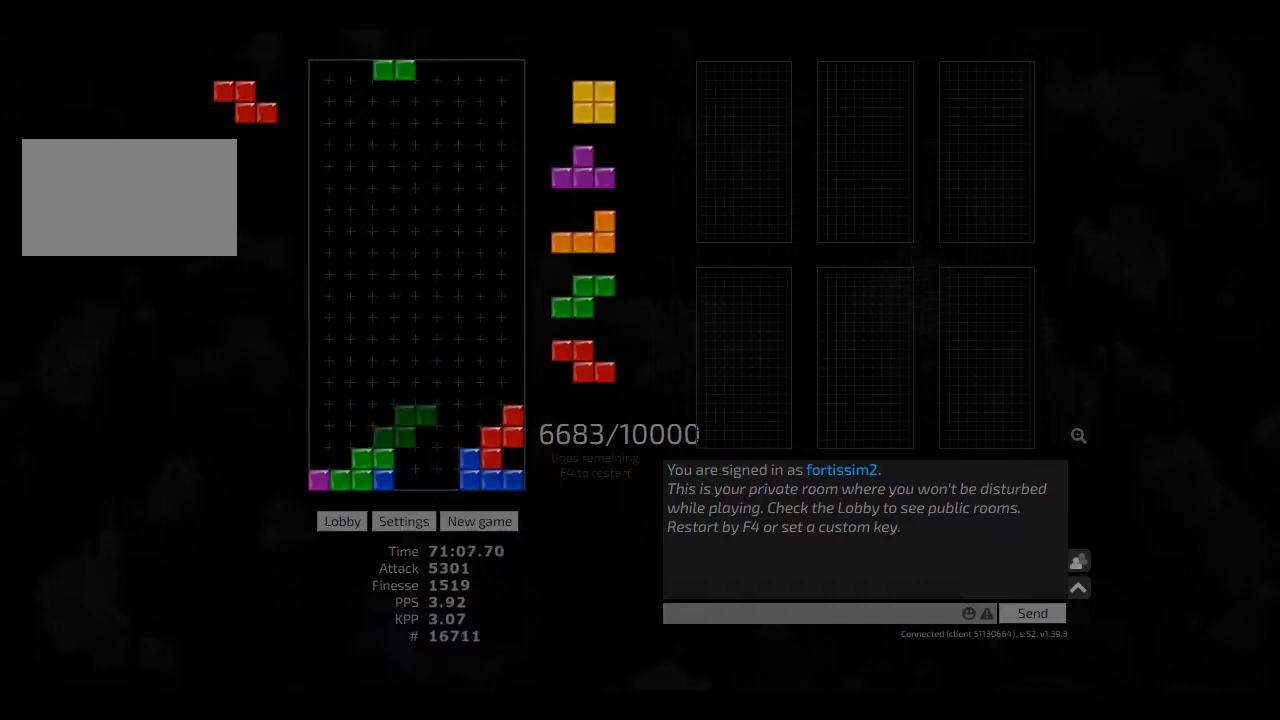
{"keys": ["hd"], "events": [[83, "right", "down"], [125, "right", "up"], [208, "right", "down"], [291, "right", "up"], [333, "hd", "down"], [416, "hd", "up"], [416, "left", "down"], [500, "hd", "down"], [500, "left", "up"]]}
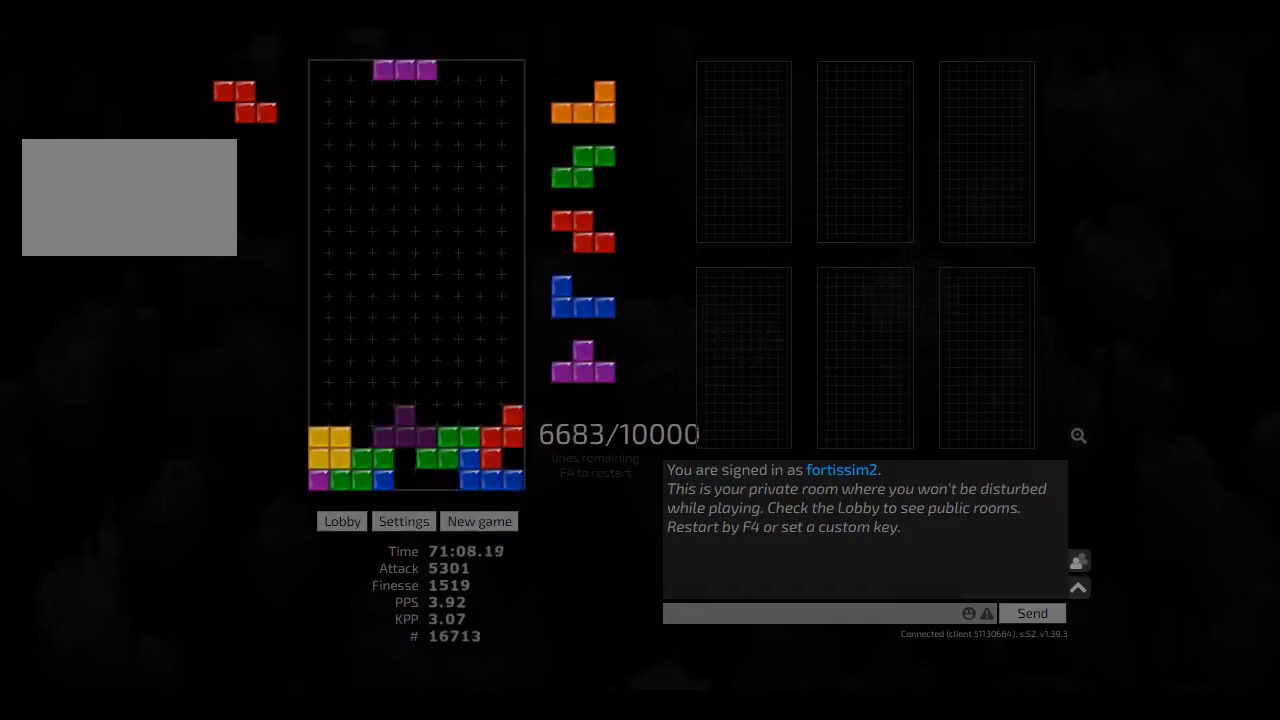
{"keys": ["cw", "sd"], "events": [[41, "hl", "down"], [125, "ccw", "down"], [125, "hd", "up"], [125, "hl", "up"], [166, "ccw", "up"], [166, "left", "down"], [208, "hd", "down"], [208, "hl", "down"], [208, "left", "up"], [333, "cw", "down"], [375, "cw", "up"], [375, "hd", "up"], [458, "hl", "up"], [458, "sd", "down"], [500, "cw", "down"]]}
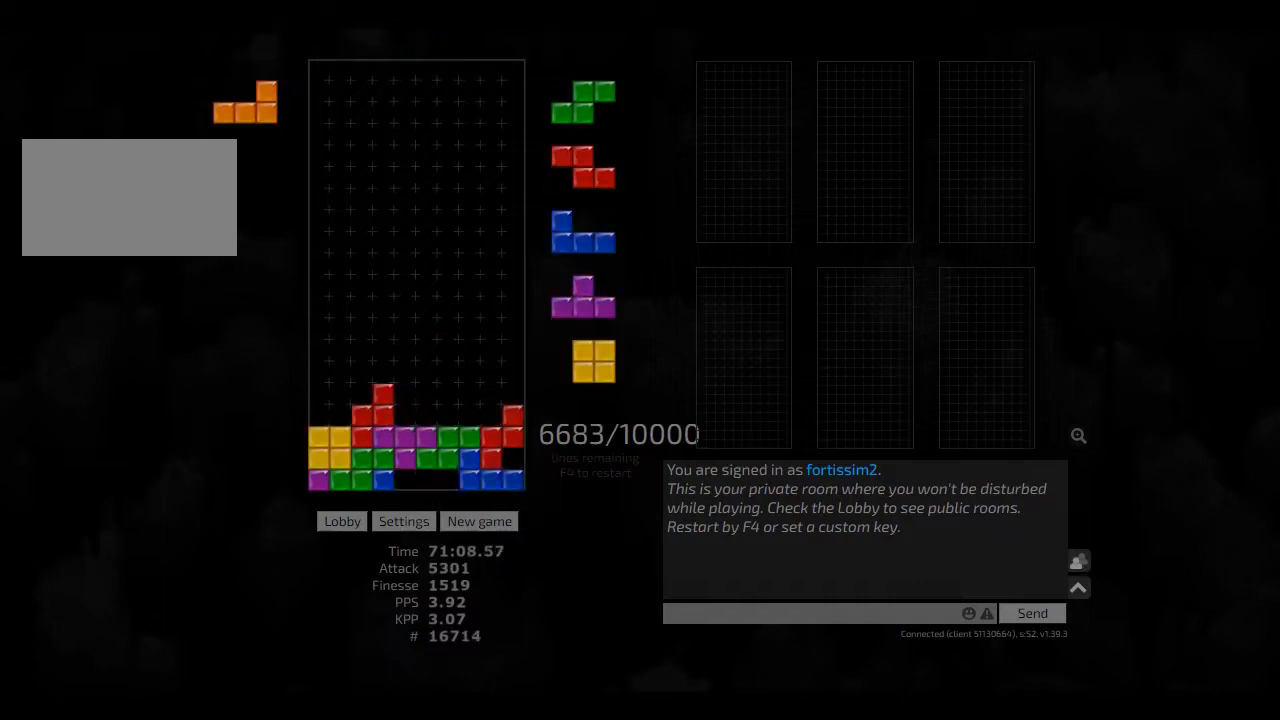
{"keys": [], "events": [[41, "cw", "up"], [41, "sd", "up"], [83, "hd", "down"], [125, "hl", "down"], [166, "cw", "down"], [166, "hd", "up"], [208, "cw", "up"], [208, "hl", "up"], [250, "hd", "down"], [333, "right", "down"], [375, "hd", "up"], [375, "right", "up"]]}
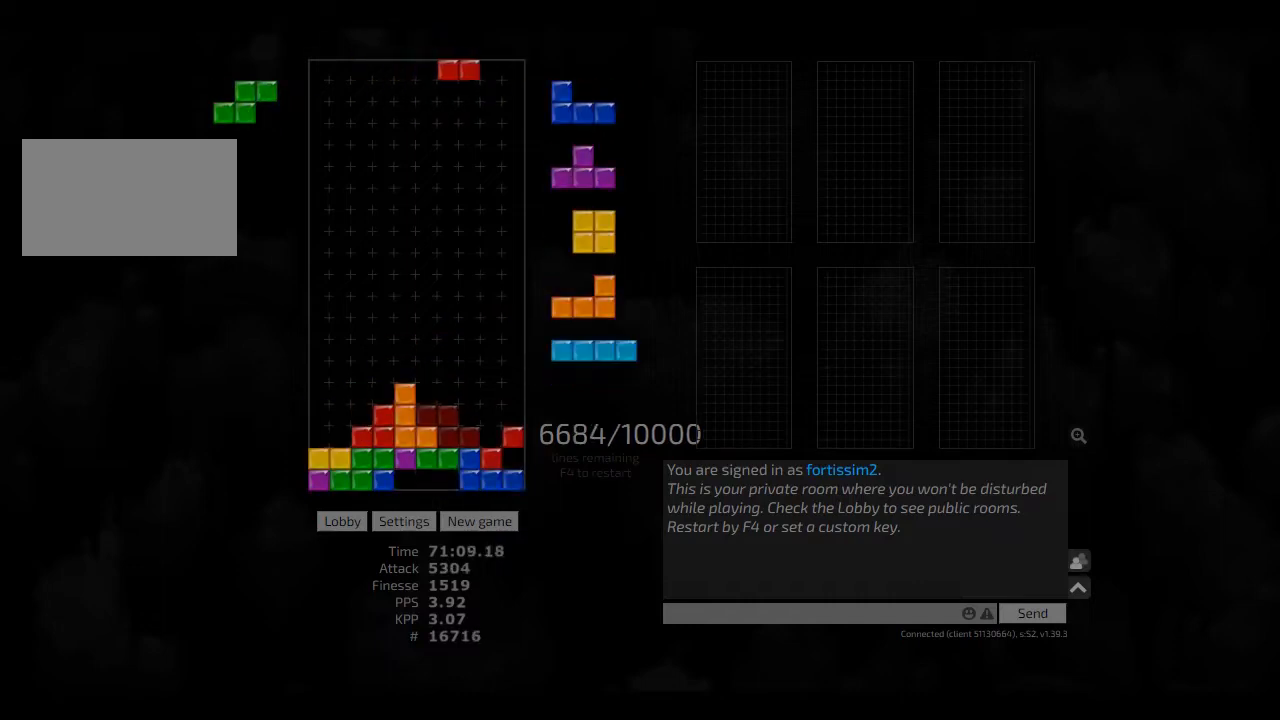
{"keys": [], "events": [[83, "hd", "down"], [166, "hd", "up"], [458, "hd", "down"], [500, "hd", "up"]]}
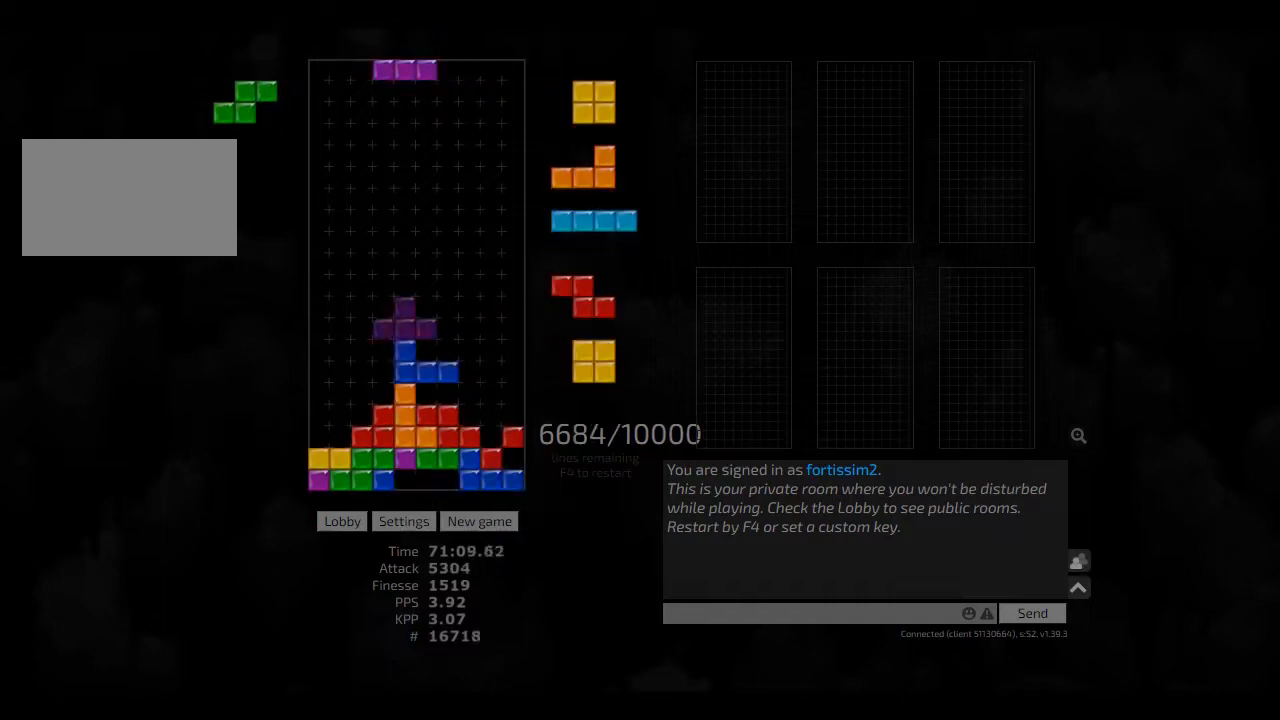
{"keys": ["left"], "events": [[333, "left", "down"], [416, "hl", "down"], [500, "hl", "up"]]}
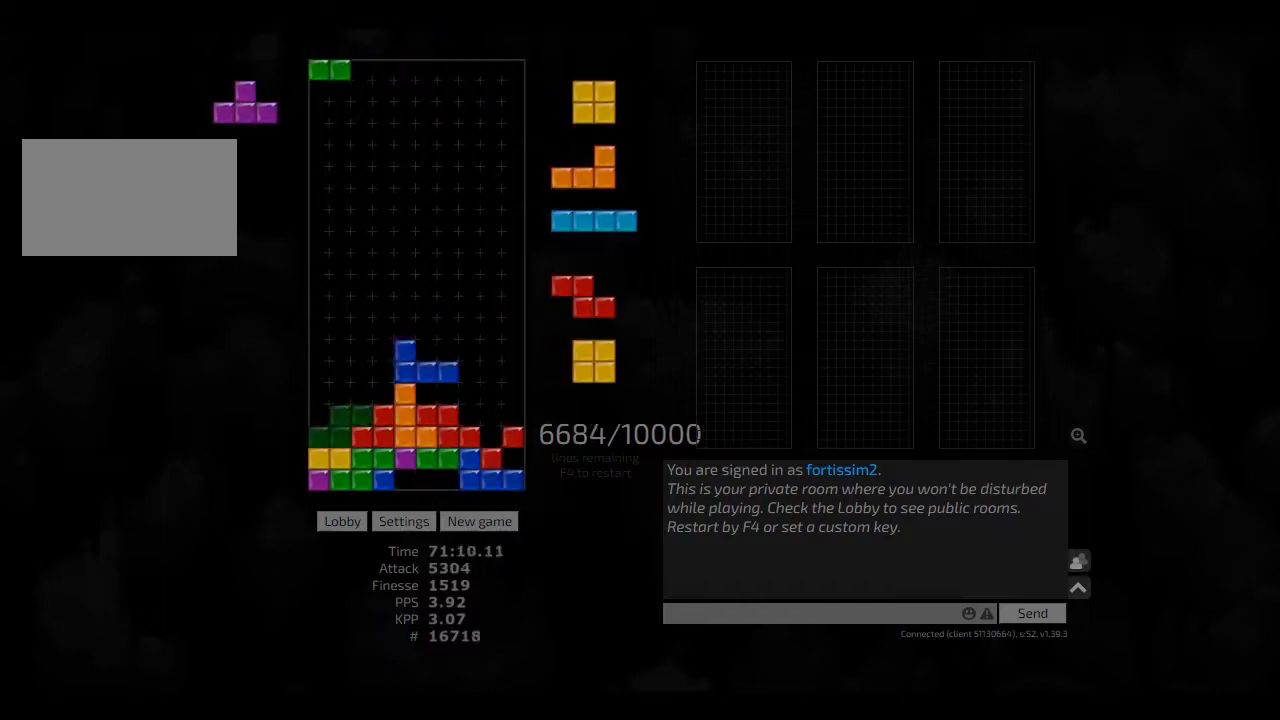
{"keys": ["hd", "right"], "events": [[125, "hd", "down"], [125, "left", "up"], [166, "hd", "up"], [208, "left", "down"], [375, "left", "up"], [500, "hd", "down"], [500, "right", "down"]]}
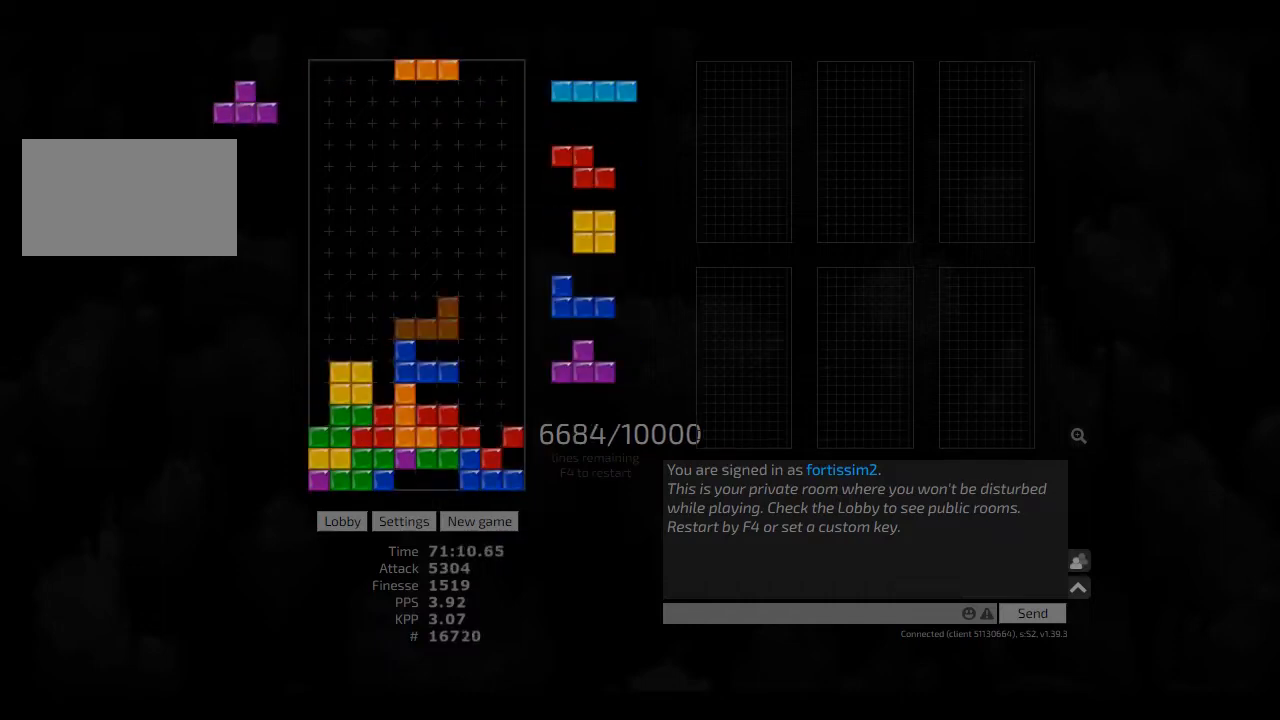
{"keys": [], "events": [[166, "ccw", "down"], [166, "hd", "up"], [166, "left", "down"], [166, "right", "up"], [250, "ccw", "up"], [250, "left", "up"], [458, "right", "down"], [500, "right", "up"]]}
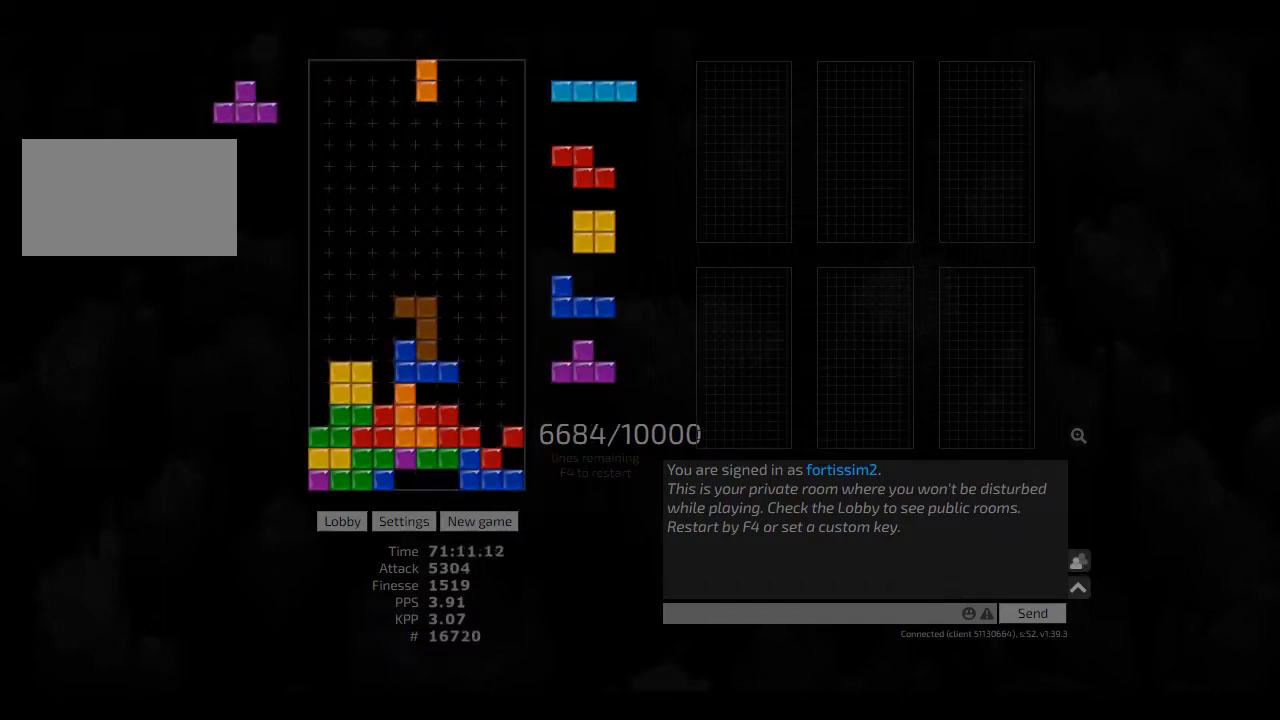
{"keys": [], "events": [[291, "sd", "down"], [333, "cw", "down"], [458, "cw", "up"], [458, "sd", "up"]]}
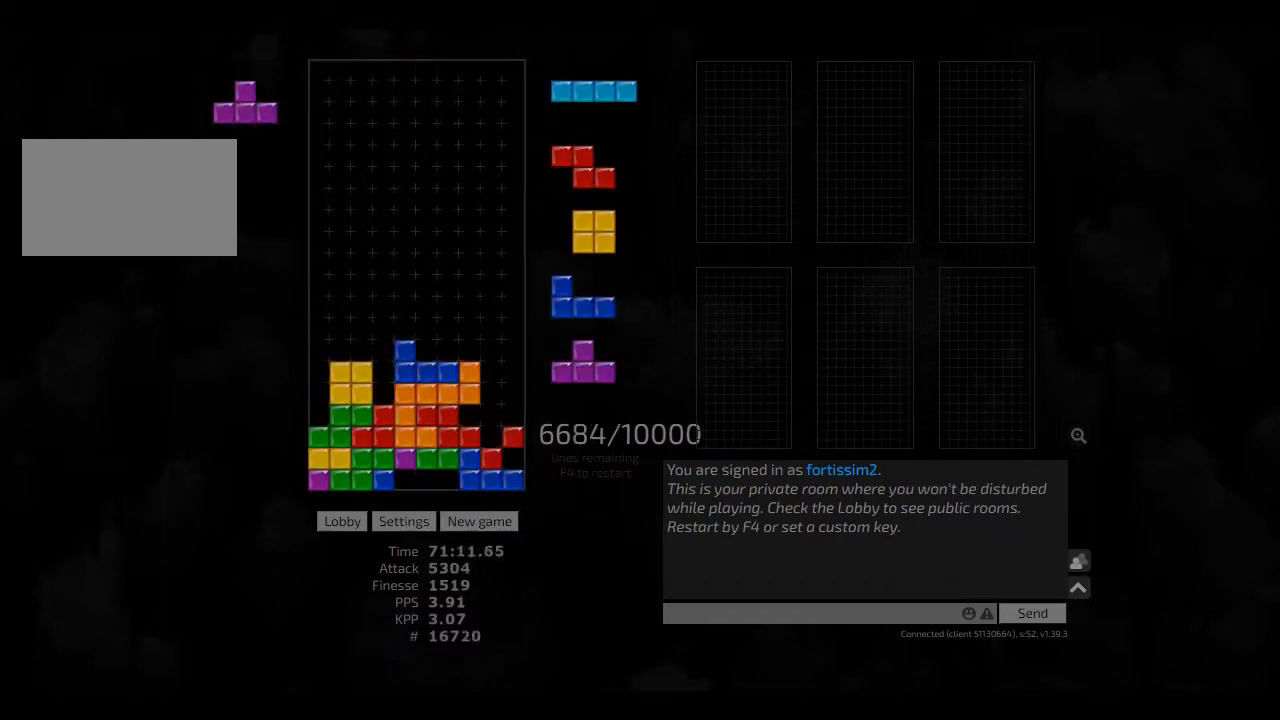
{"keys": ["sd"], "events": [[41, "hd", "down"], [41, "left", "down"], [166, "cw", "down"], [166, "hd", "up"], [208, "cw", "up"], [208, "hd", "down"], [208, "left", "up"], [333, "hl", "down"], [333, "right", "down"], [375, "cw", "down"], [375, "hd", "up"], [458, "hl", "up"], [458, "right", "up"], [500, "cw", "up"], [500, "sd", "down"]]}
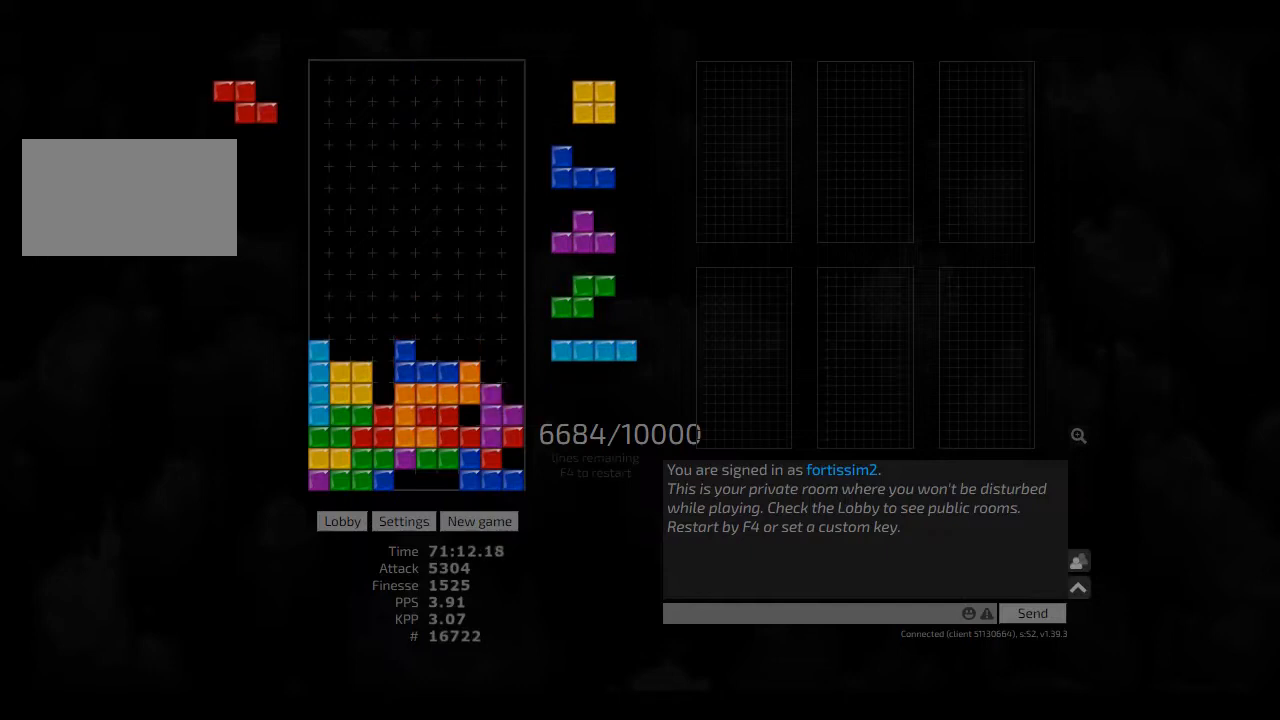
{"keys": [], "events": [[41, "cw", "down"], [125, "sd", "up"], [166, "cw", "up"], [250, "hd", "down"], [250, "right", "down"], [291, "hd", "up"], [333, "right", "up"], [416, "hd", "down"], [500, "hd", "up"]]}
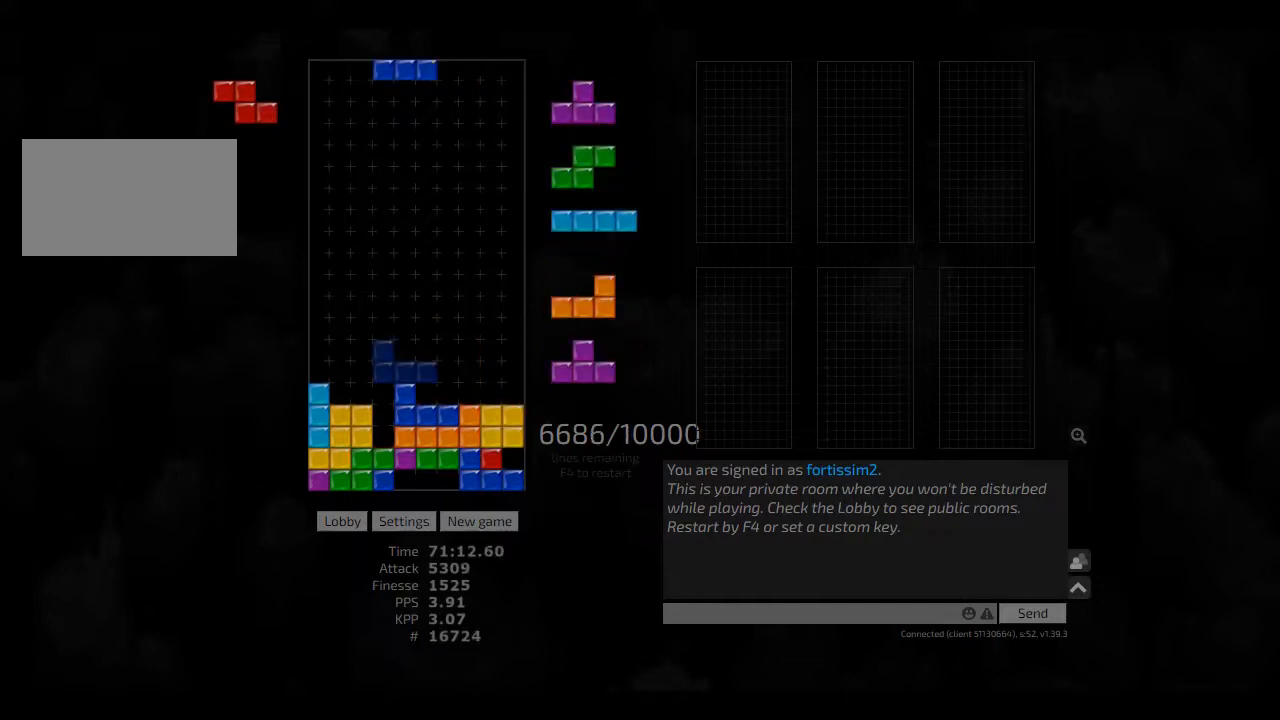
{"keys": [], "events": [[166, "hl", "down"], [166, "right", "down"], [208, "hl", "up"], [291, "right", "up"], [333, "hd", "down"], [333, "hl", "down"], [333, "right", "down"], [500, "hd", "up"], [500, "hl", "up"], [500, "right", "up"]]}
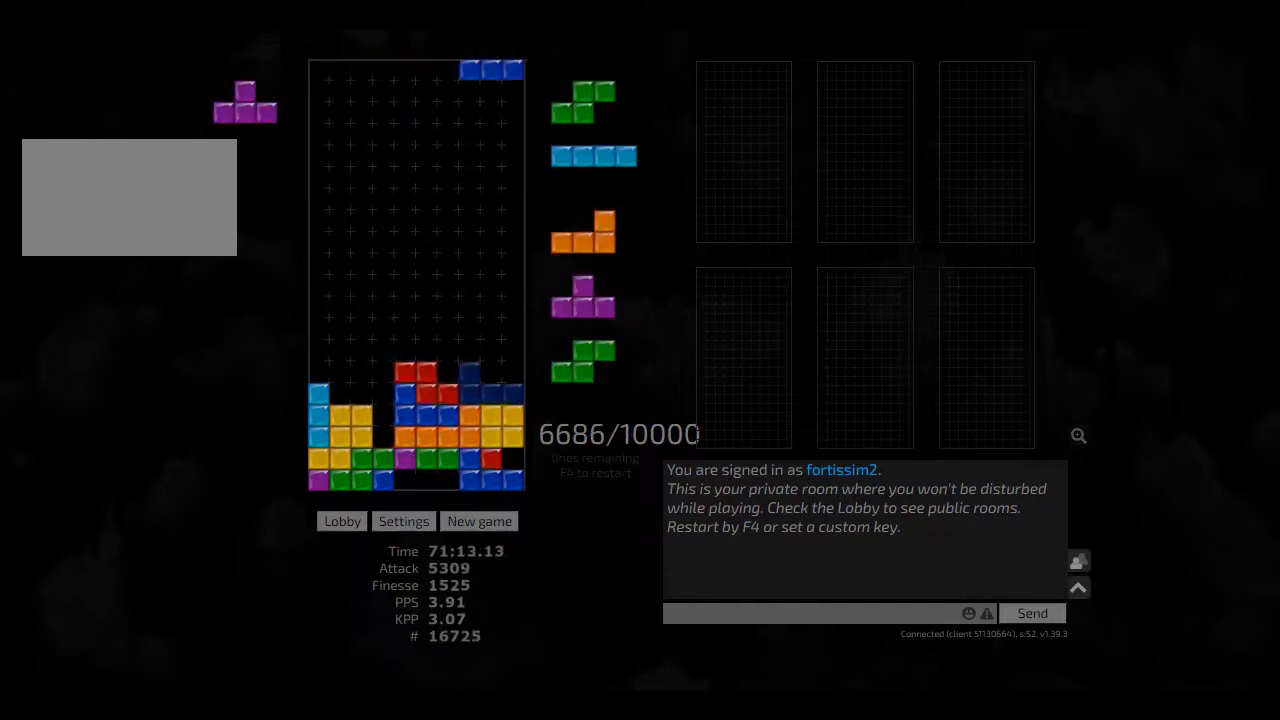
{"keys": ["left"], "events": [[125, "hd", "down"], [166, "hl", "down"], [166, "right", "down"], [291, "hd", "up"], [291, "hl", "up"], [291, "right", "up"], [333, "right", "down"], [375, "hd", "down"], [375, "right", "up"], [500, "hd", "up"], [500, "left", "down"]]}